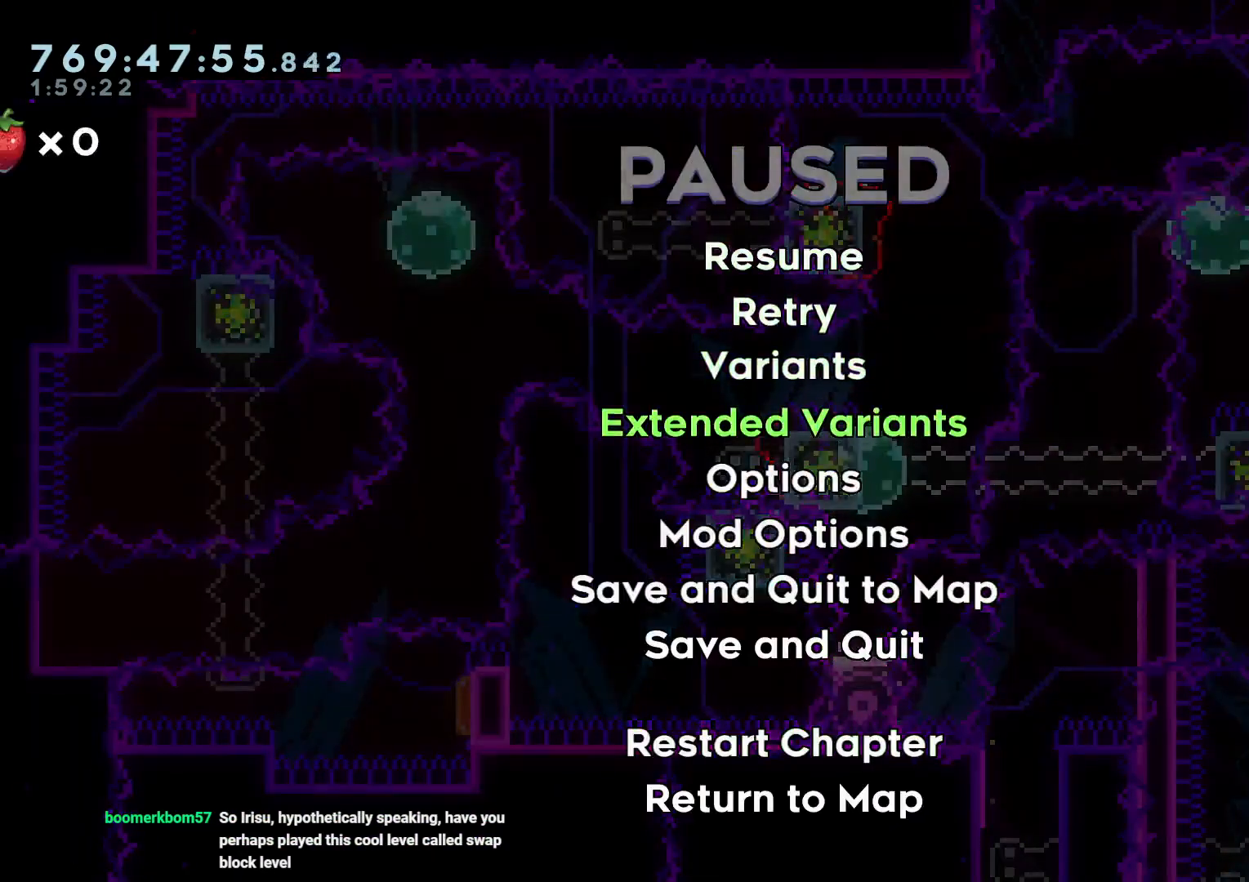
Gameplay with a controller (Nintendo layout); each line is a JSON object with the inputs held at the frame after it. "events" lists button and stick changes between this image and that frame as [ms after this image, input, new state], when the widget could be followed in between. Not read: HOME L3 R3 SELECT START.
{"buttons": [], "left_stick": "center", "right_stick": "center", "events": [[167, "L1", "down"], [283, "L1", "up"], [400, "DPAD_DOWN", "up"]]}
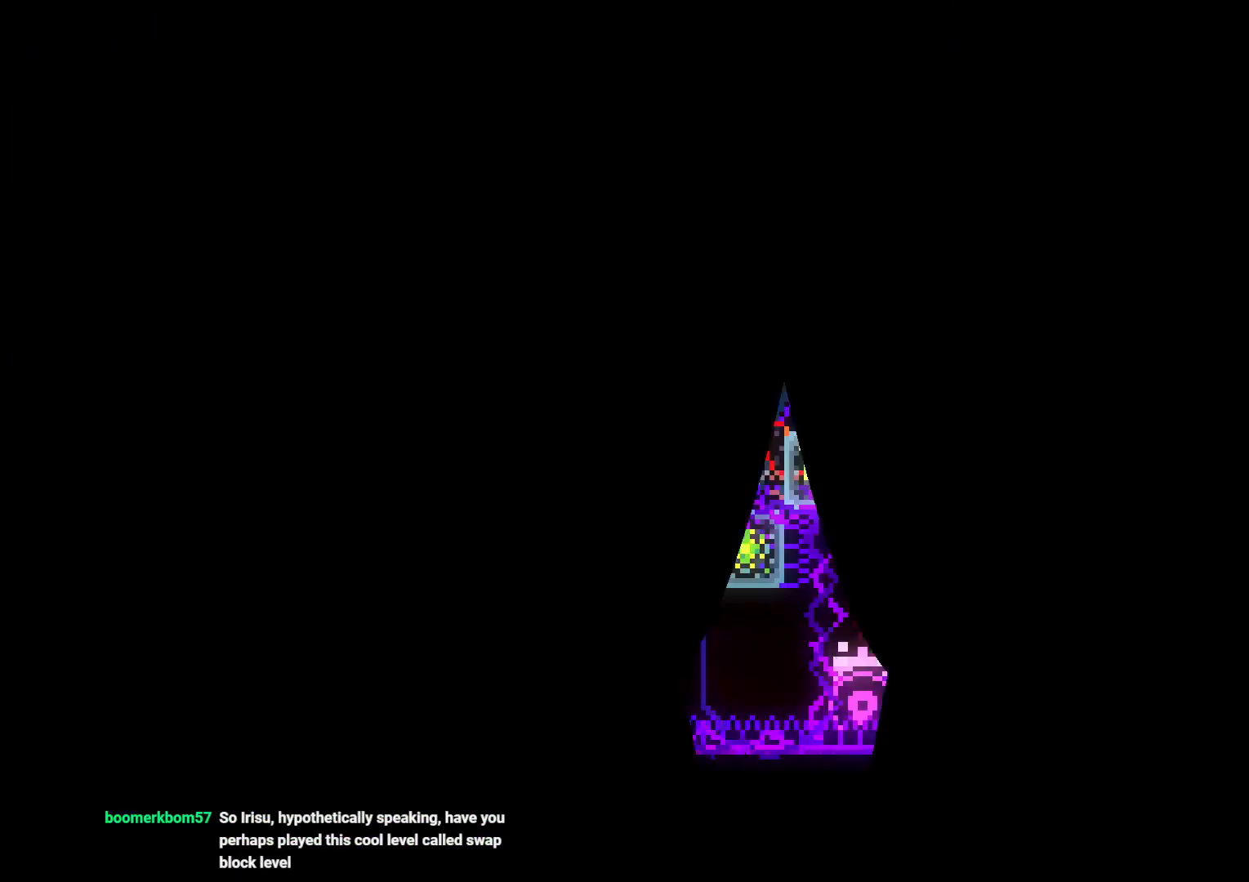
{"buttons": ["DPAD_LEFT"], "left_stick": "center", "right_stick": "center"}
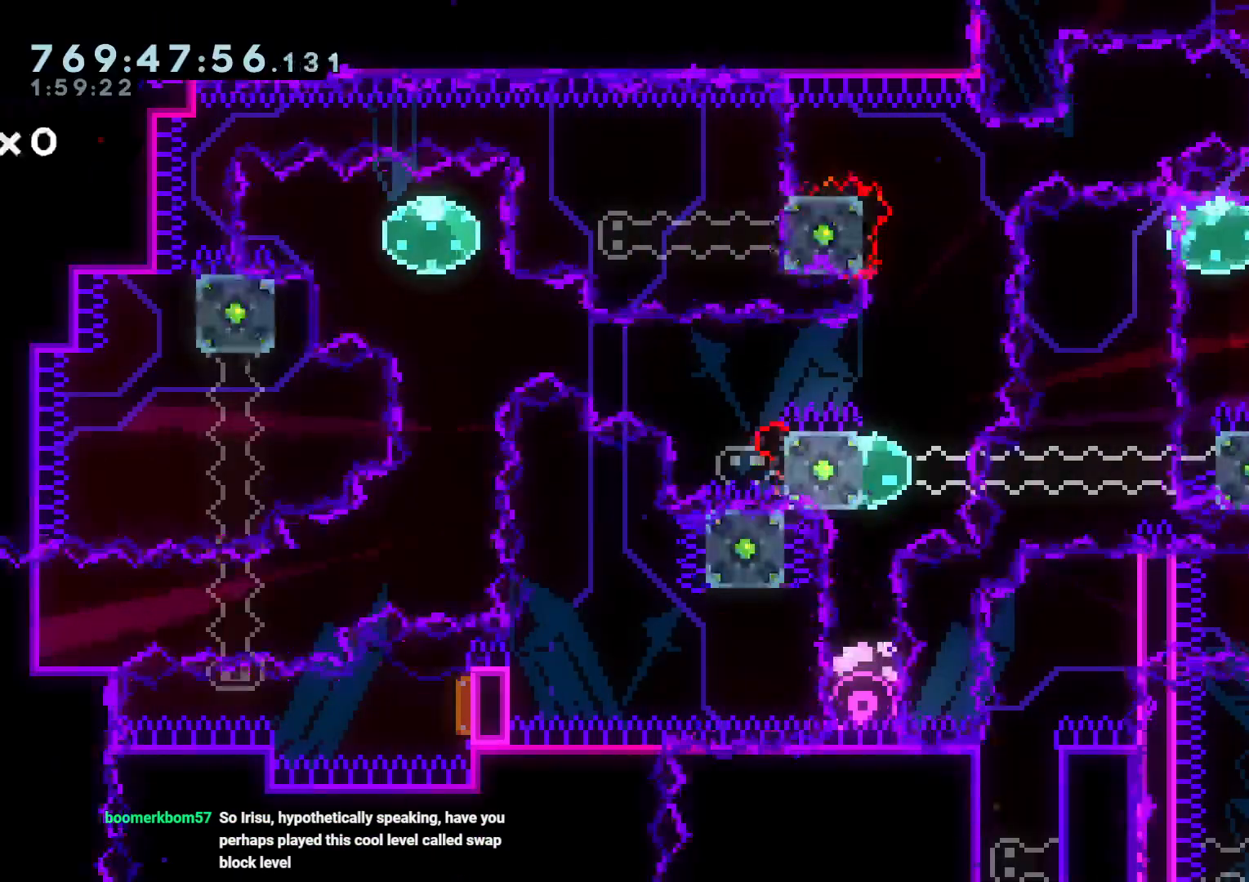
{"buttons": [], "left_stick": "center", "right_stick": "center"}
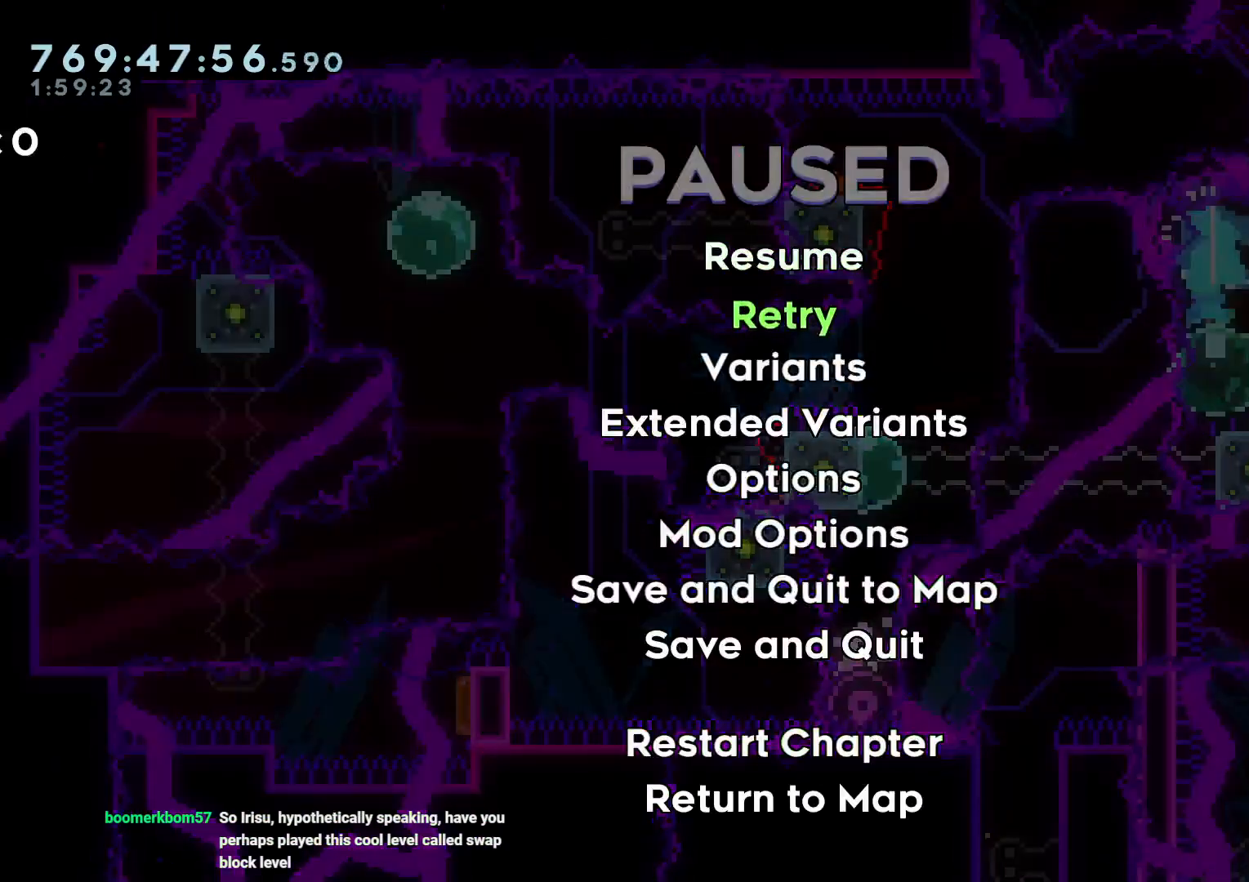
{"buttons": ["A"], "left_stick": "center", "right_stick": "center", "events": [[83, "A", "down"], [200, "DPAD_UP", "down"], [217, "A", "up"], [283, "A", "down"], [333, "DPAD_UP", "up"], [417, "A", "up"], [483, "A", "down"]]}
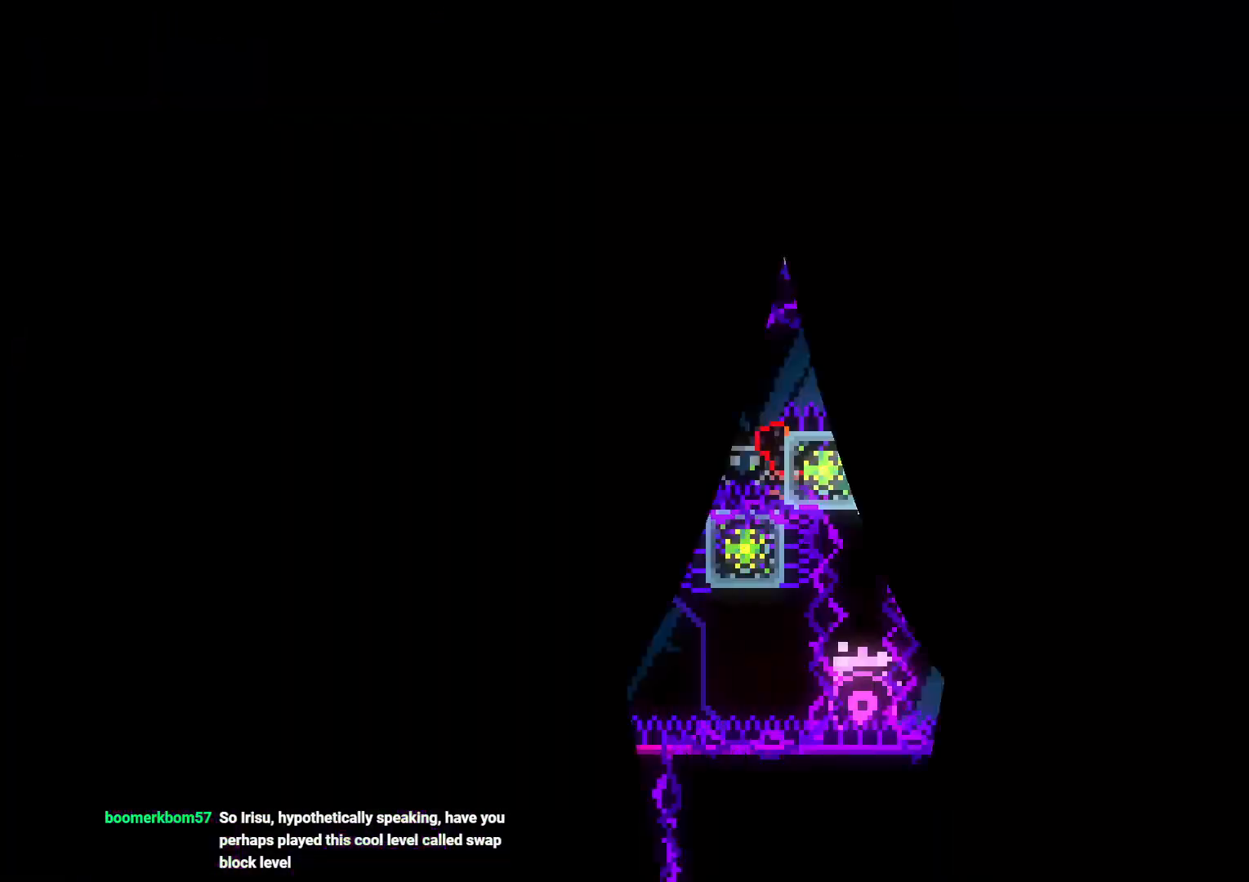
{"buttons": [], "left_stick": "center", "right_stick": "center", "events": [[100, "A", "up"]]}
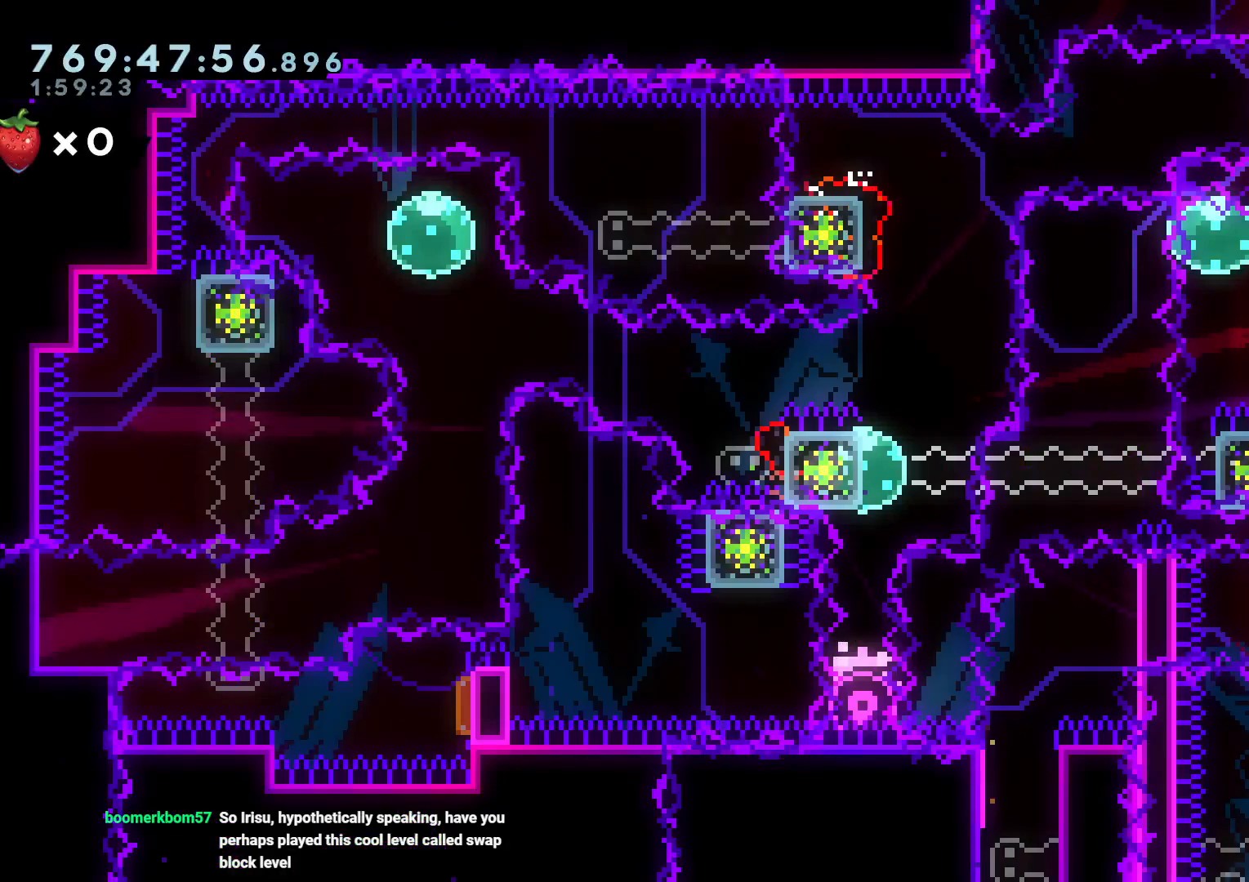
{"buttons": ["DPAD_DOWN", "DPAD_RIGHT"], "left_stick": "center", "right_stick": "center", "events": [[83, "DPAD_LEFT", "down"], [100, "R1", "down"], [217, "R1", "up"], [267, "DPAD_LEFT", "up"], [383, "DPAD_DOWN", "down"], [400, "DPAD_RIGHT", "down"], [417, "R1", "down"], [500, "R1", "up"]]}
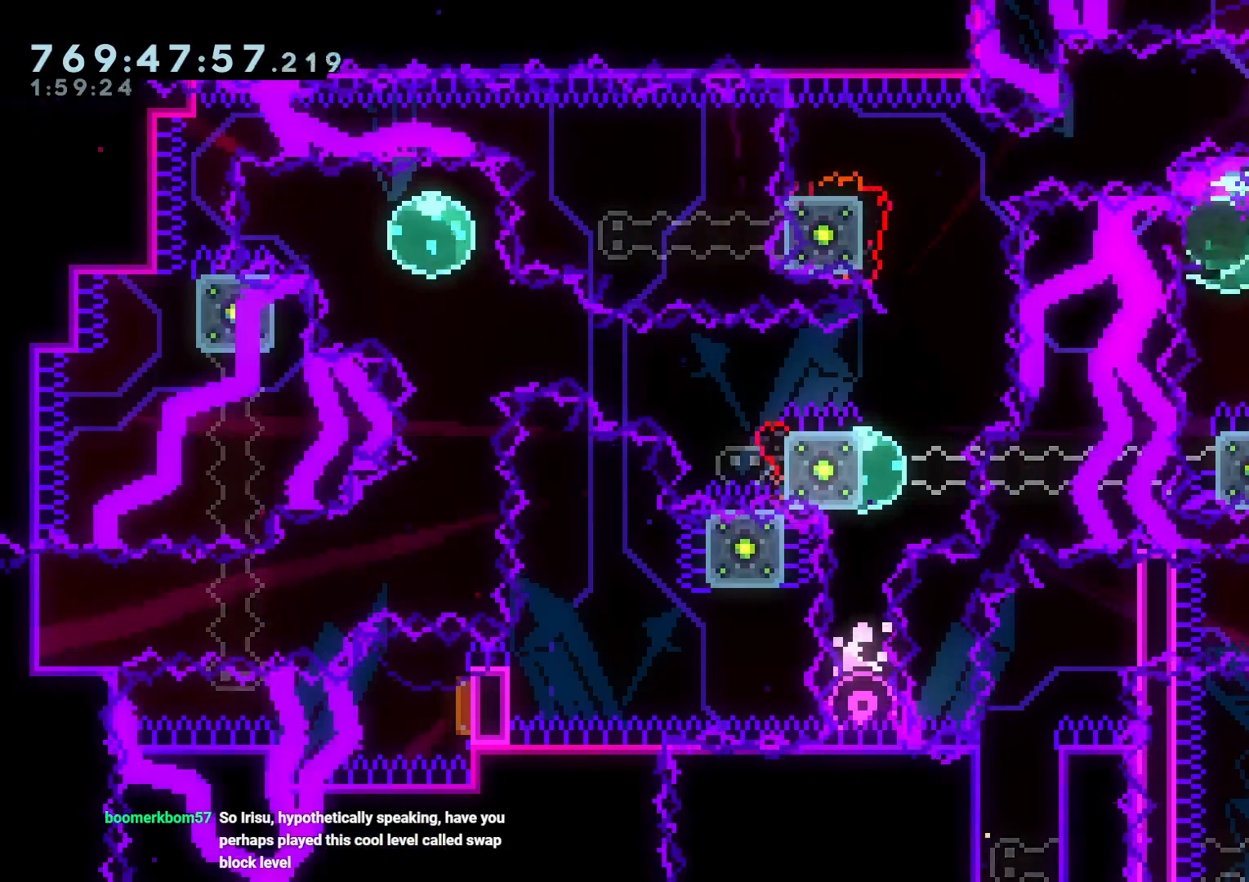
{"buttons": ["DPAD_LEFT"], "left_stick": "center", "right_stick": "center", "events": [[50, "DPAD_RIGHT", "up"], [100, "DPAD_LEFT", "down"], [433, "DPAD_DOWN", "up"]]}
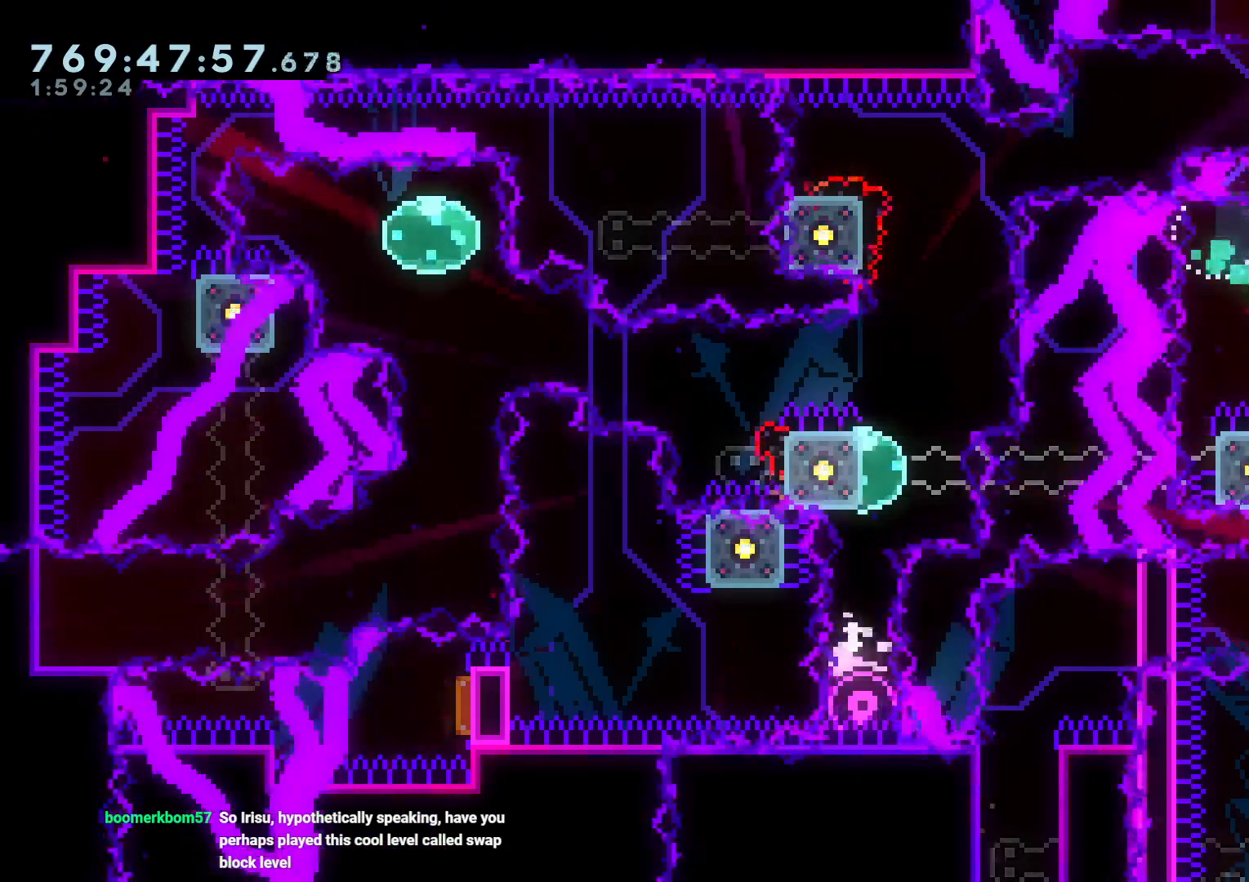
{"buttons": [], "left_stick": "center", "right_stick": "center", "events": [[17, "A", "down"], [117, "A", "up"], [133, "DPAD_LEFT", "up"]]}
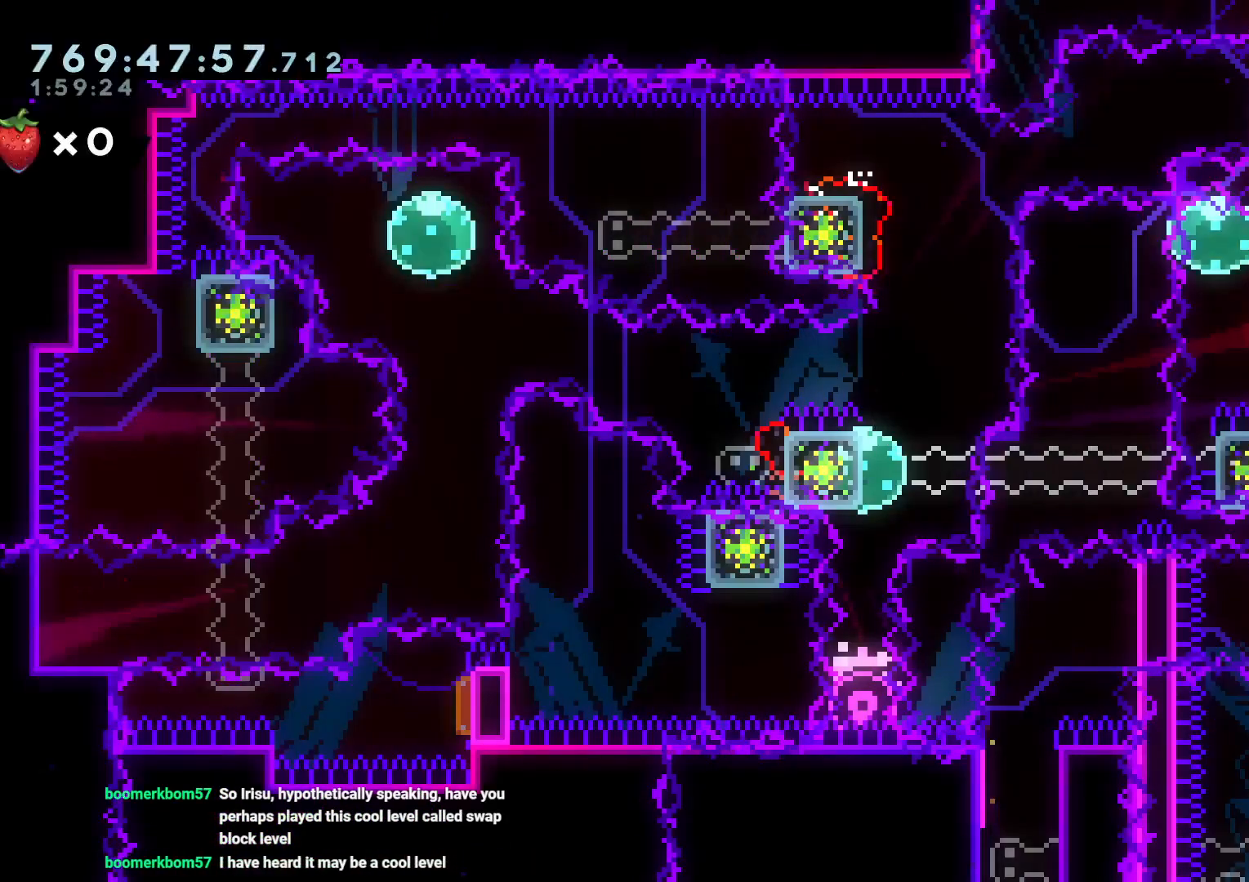
{"buttons": ["DPAD_DOWN"], "left_stick": "center", "right_stick": "center", "events": [[333, "DPAD_DOWN", "down"]]}